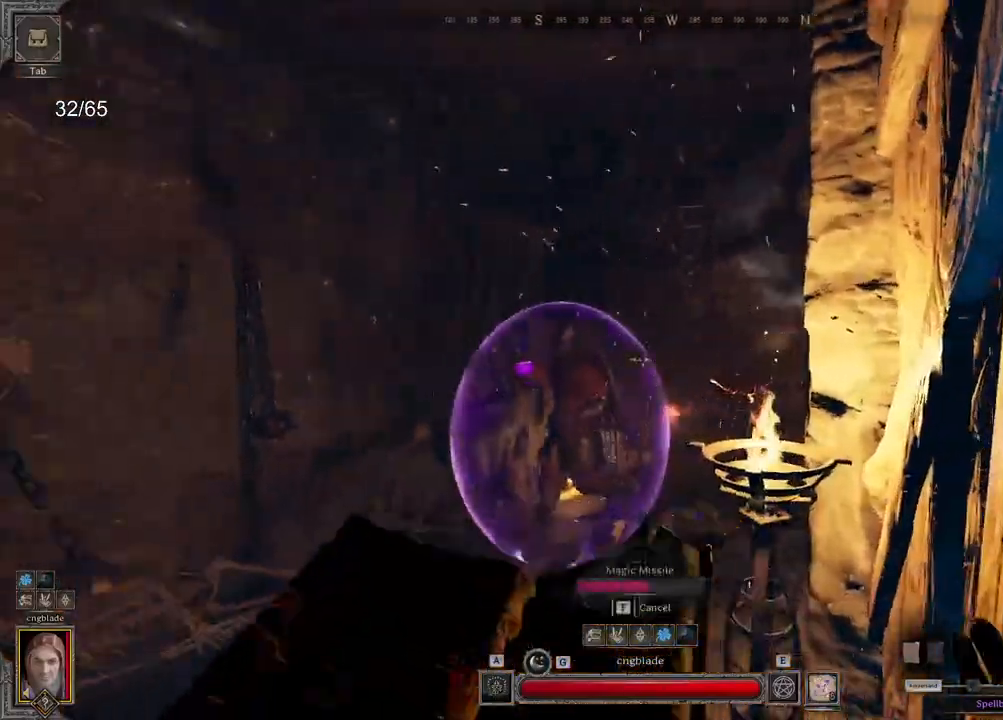
Gameplay with keyboard and mouse; each line is a JSON object with the keys and mouse buttons held at the frame after it. "events" lists presses ("down") and releases ("up") of "a", "ctrl", "d", "e", "q", "s", "shift", "space", "z", "mouse_left", "mouse_wheel", "mouse_right", "mouse_mb4" and "mouse_mb5" between this image and that frame as [ms after this image, input, new state], when the widget could be followed in between. "mouse_left", "mouse_wheel", "mouse_right", "mouse_mb4", "mouse_mb5" = the "left", "wheel", "right", "mb4", "mb5" buttons of the "mouse" list. No other keys are recorded. "wheel" means that the mouse wheel is clicked or scrolled. Mouse movement is not recorded.
{"keys": [], "mouse": []}
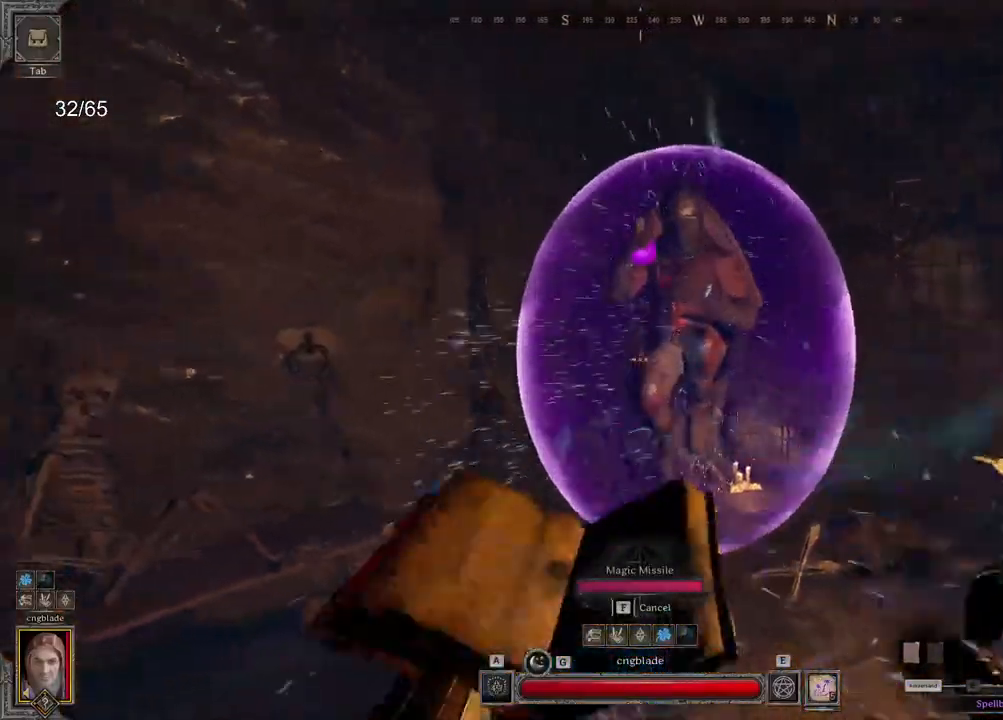
{"keys": [], "mouse": [], "events": []}
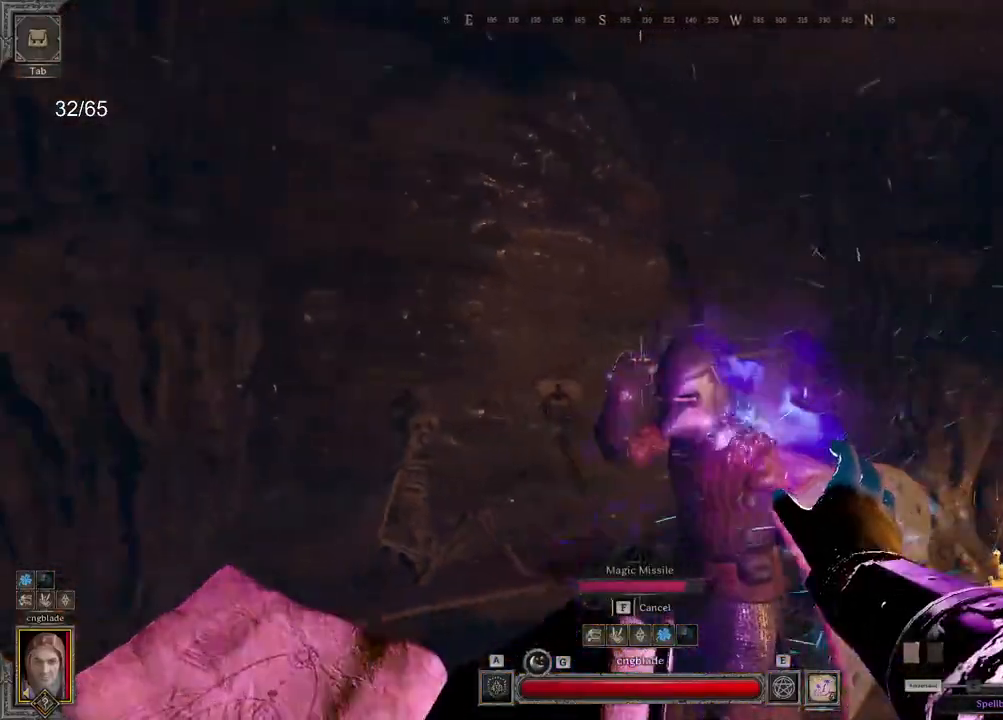
{"keys": [], "mouse": [], "events": []}
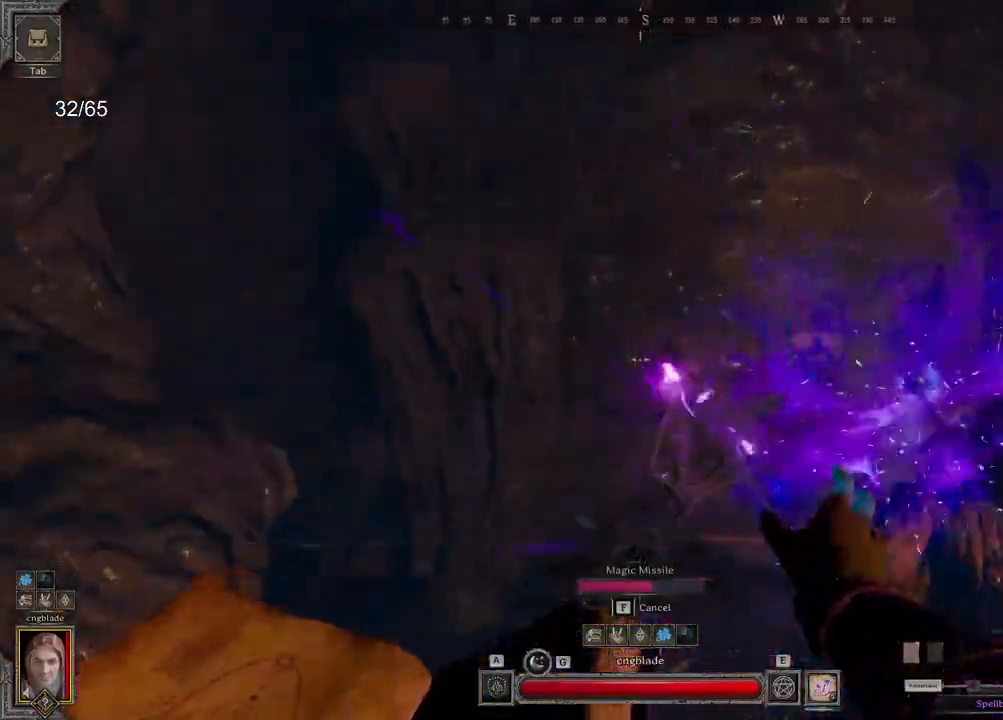
{"keys": ["d", "z"], "mouse": [], "events": [[217, "d", "down"], [250, "mouse_right", "down"], [283, "z", "down"], [300, "z", "up"], [317, "mouse_right", "up"], [383, "z", "down"]]}
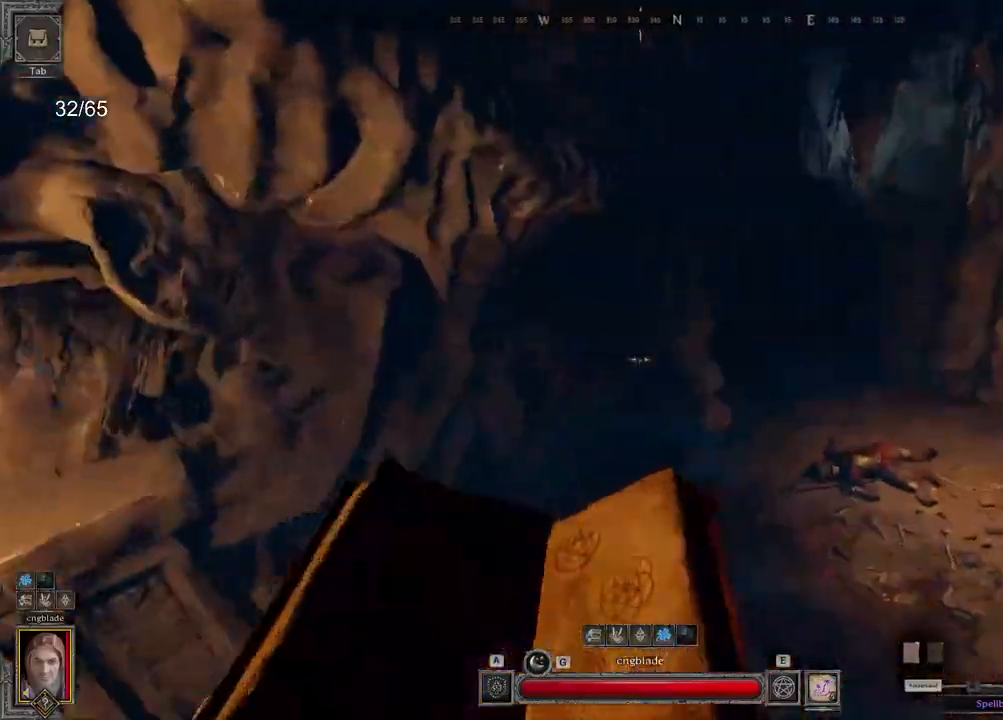
{"keys": ["q"], "mouse": [], "events": [[150, "d", "up"], [333, "z", "up"], [467, "q", "down"]]}